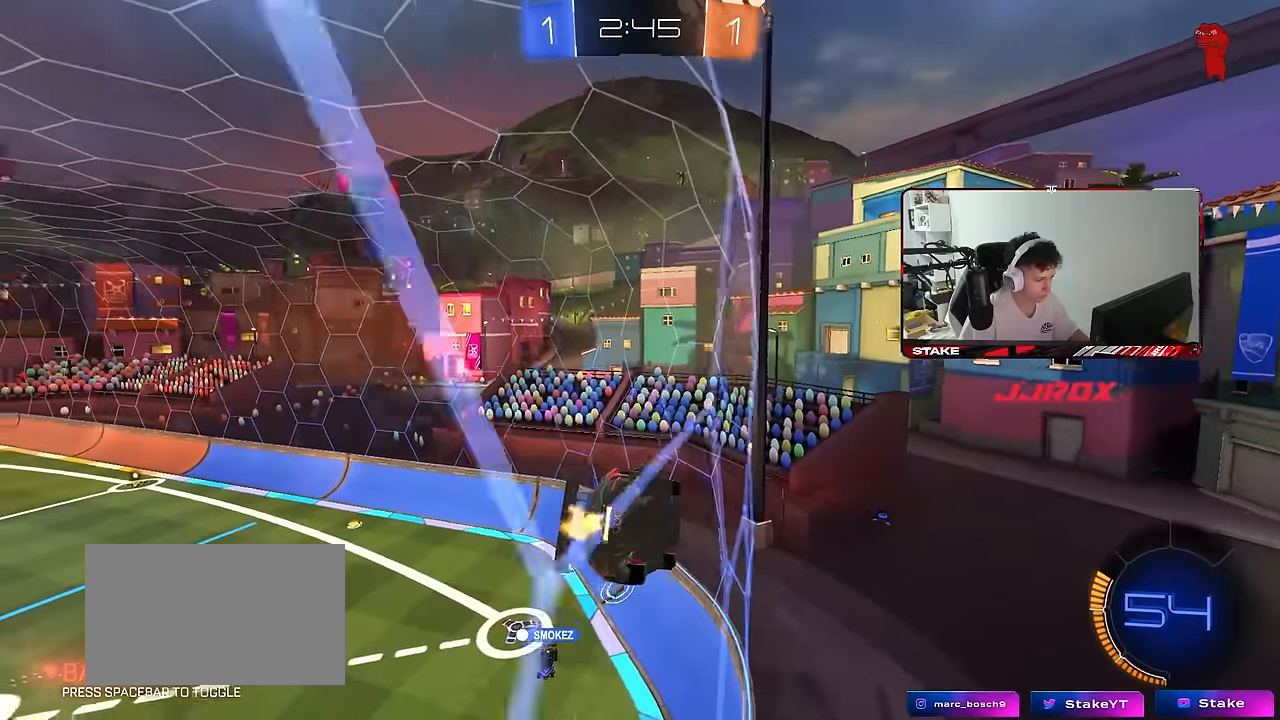
Gameplay with keyboard and mouse; each line is a JSON object with the keys and mouse buttons held at the frame after it. "events" lists presses ("down") and releases ("up") of "1", "2", "3", "4", "5", "a", "alt", "c", "caps_lock", "ctrl", "d", "e", "f", "g", "q", "r", "s", "shift", "space", "t", "tab", "v", "w", "x", "z", "mouse_left", "mouse_wheel" and "mouse_right" between this image and that frame as [ms after this image, input, new state], when the widget could be followed in between. "mouse_left", "mouse_wheel", "mouse_right" = the "left", "wheel", "right" buttons of the "mouse" list. No other keys are recorded. "wheel" means that the mouse wheel is clicked or scrolled. "mouse_move" is the direction in which the mouse moves at that frame (one of eight, or "still"), when it could be read.
{"keys": ["w"], "mouse": [], "mouse_move": "still", "events": [[400, "d", "down"], [500, "d", "up"]]}
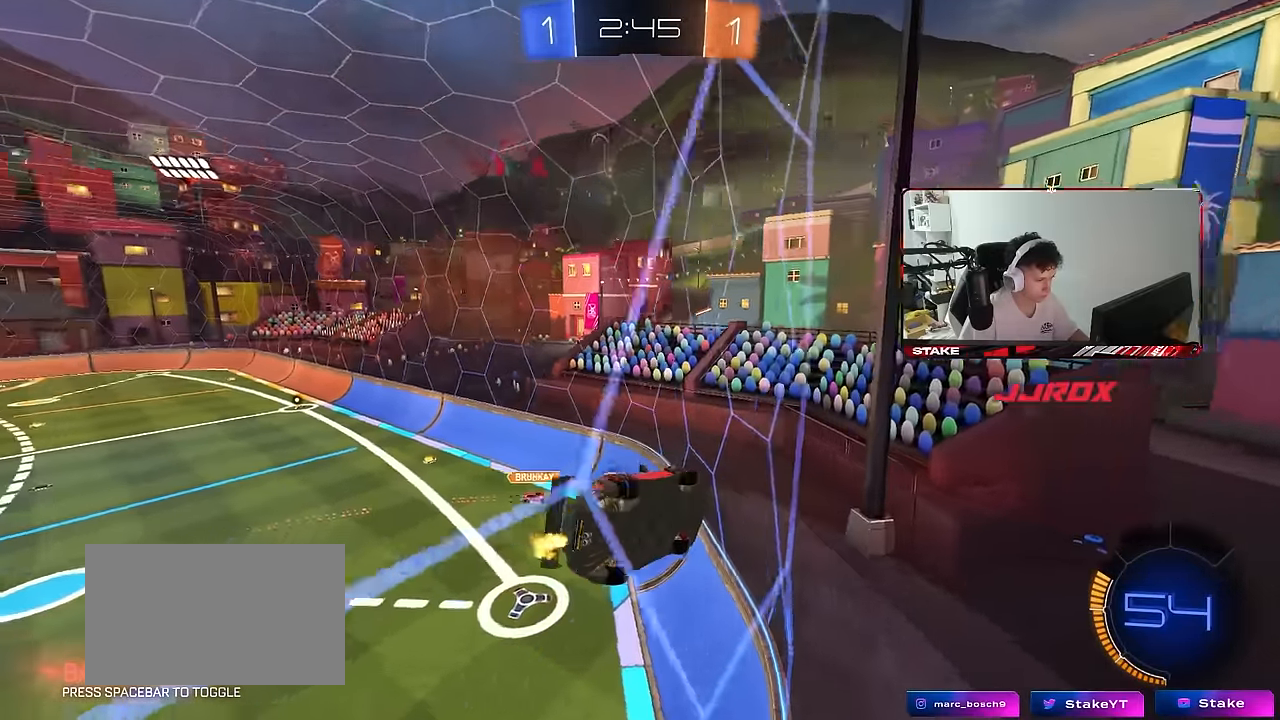
{"keys": ["s"], "mouse": [], "mouse_move": "still", "events": [[134, "d", "down"], [284, "d", "up"], [317, "d", "down"], [417, "d", "up"], [417, "w", "up"], [467, "s", "down"]]}
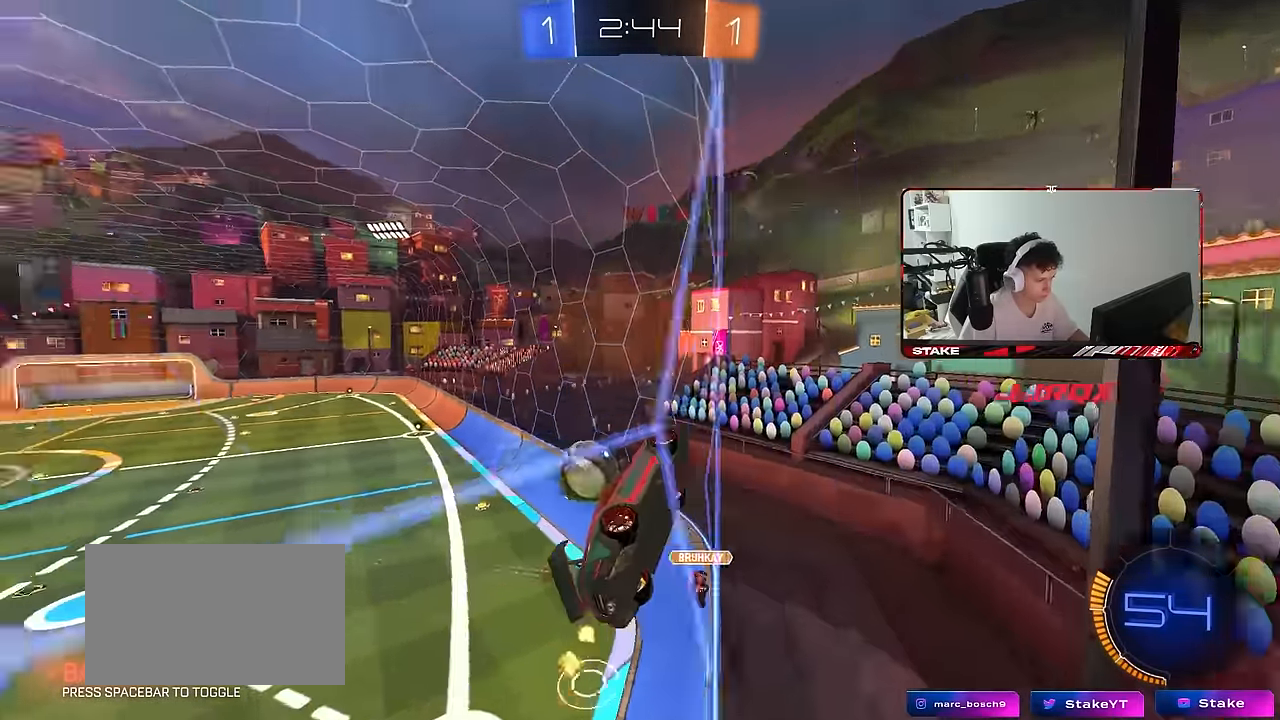
{"keys": ["a", "w"], "mouse": [], "mouse_move": "still", "events": [[17, "d", "down"], [100, "a", "down"], [100, "d", "up"], [200, "s", "up"], [284, "w", "down"], [334, "shift", "down"], [434, "shift", "up"]]}
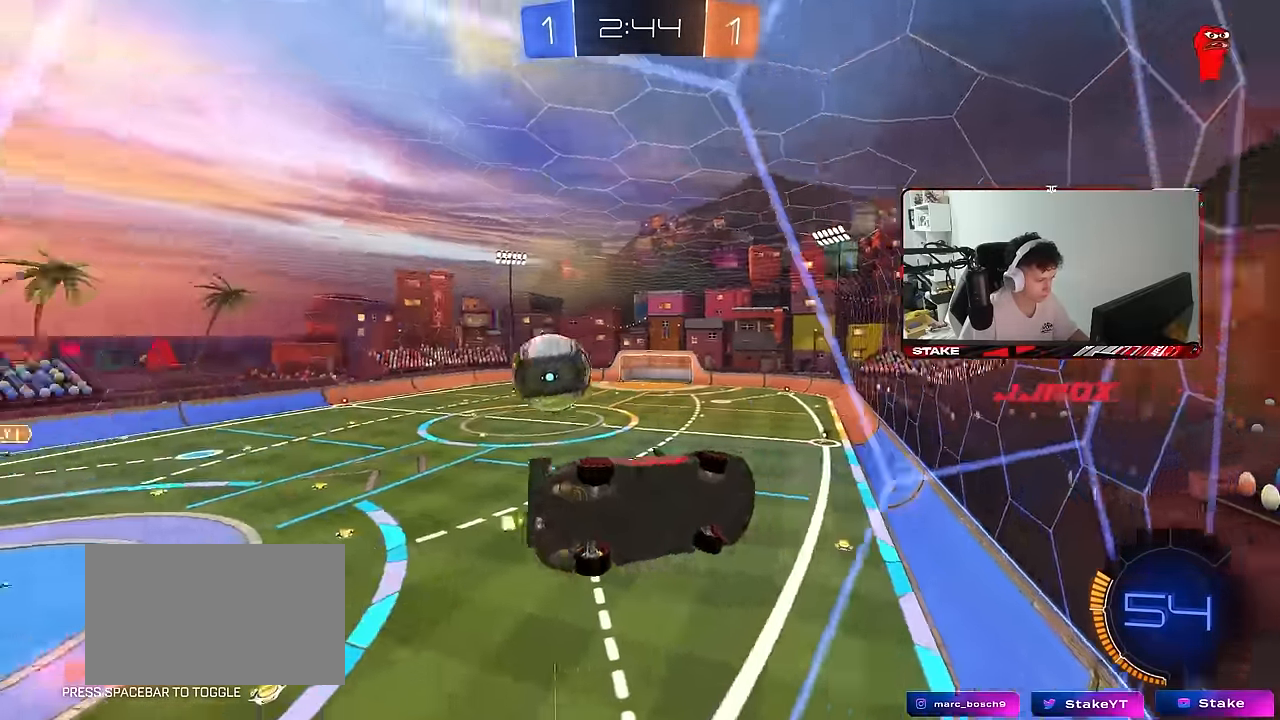
{"keys": ["d", "s", "shift"], "mouse": ["right"], "mouse_move": "still", "events": [[167, "mouse_left", "down"], [267, "a", "up"], [267, "mouse_right", "down"], [267, "w", "up"], [300, "d", "down"], [300, "s", "down"], [350, "shift", "down"], [500, "mouse_left", "up"]]}
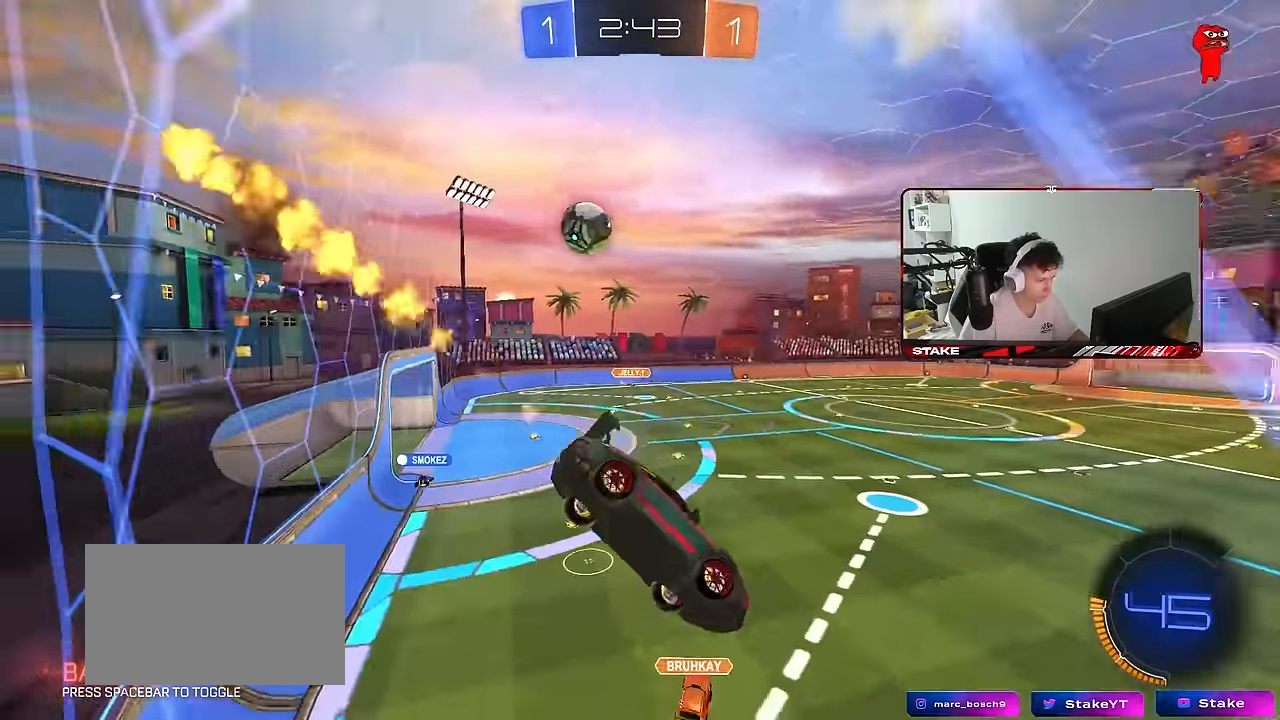
{"keys": ["w"], "mouse": [], "mouse_move": "still", "events": [[50, "mouse_right", "up"], [50, "shift", "up"], [84, "a", "down"], [84, "d", "up"], [183, "a", "up"], [183, "s", "up"], [233, "d", "down"], [316, "a", "down"], [316, "d", "up"], [416, "a", "up"], [466, "w", "down"]]}
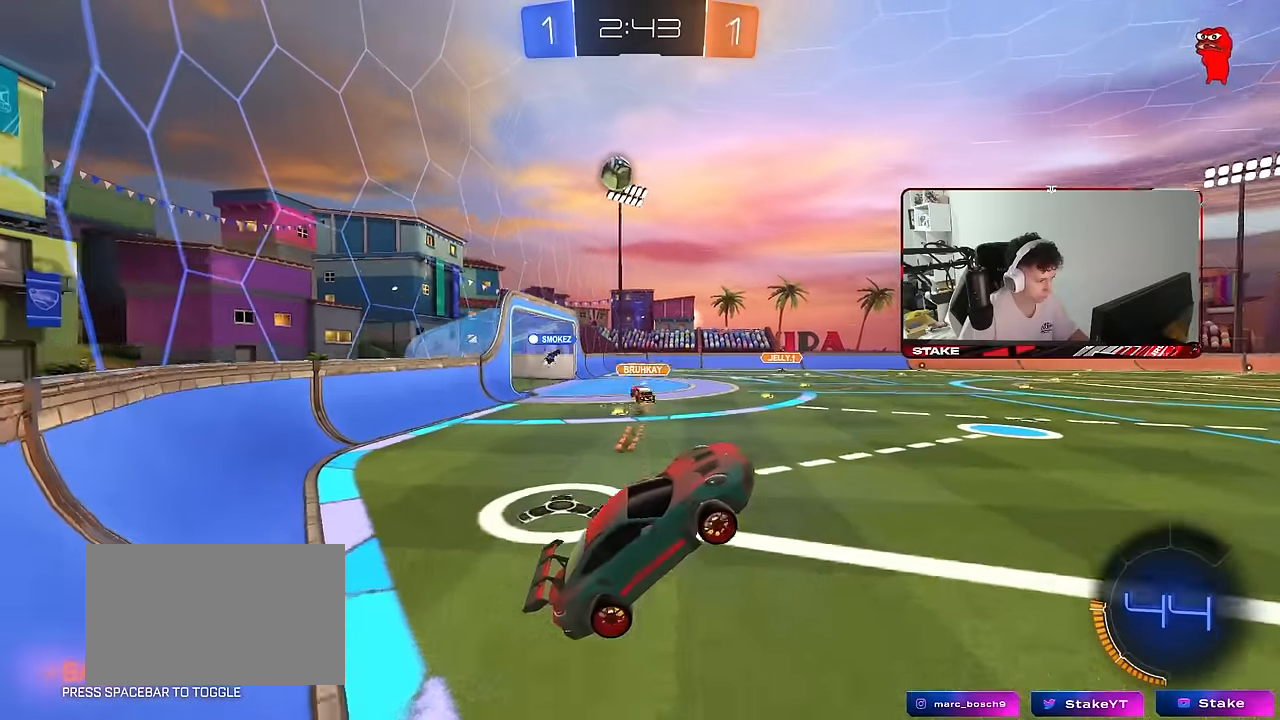
{"keys": ["a", "w"], "mouse": [], "mouse_move": "still", "events": [[100, "mouse_right", "down"], [200, "d", "down"], [250, "d", "up"], [283, "a", "down"], [333, "mouse_right", "up"], [333, "shift", "down"], [433, "shift", "up"]]}
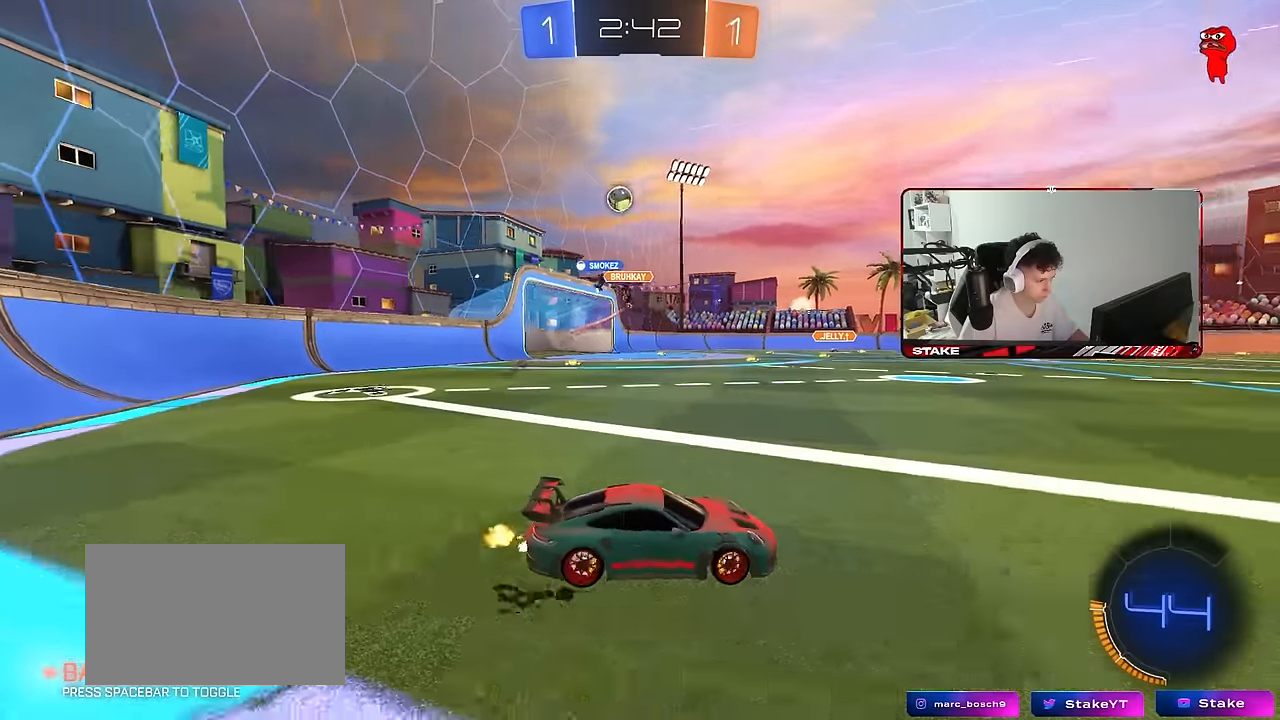
{"keys": ["w"], "mouse": [], "mouse_move": "still", "events": [[83, "a", "up"], [116, "d", "down"], [166, "d", "up"], [266, "a", "down"], [400, "a", "up"]]}
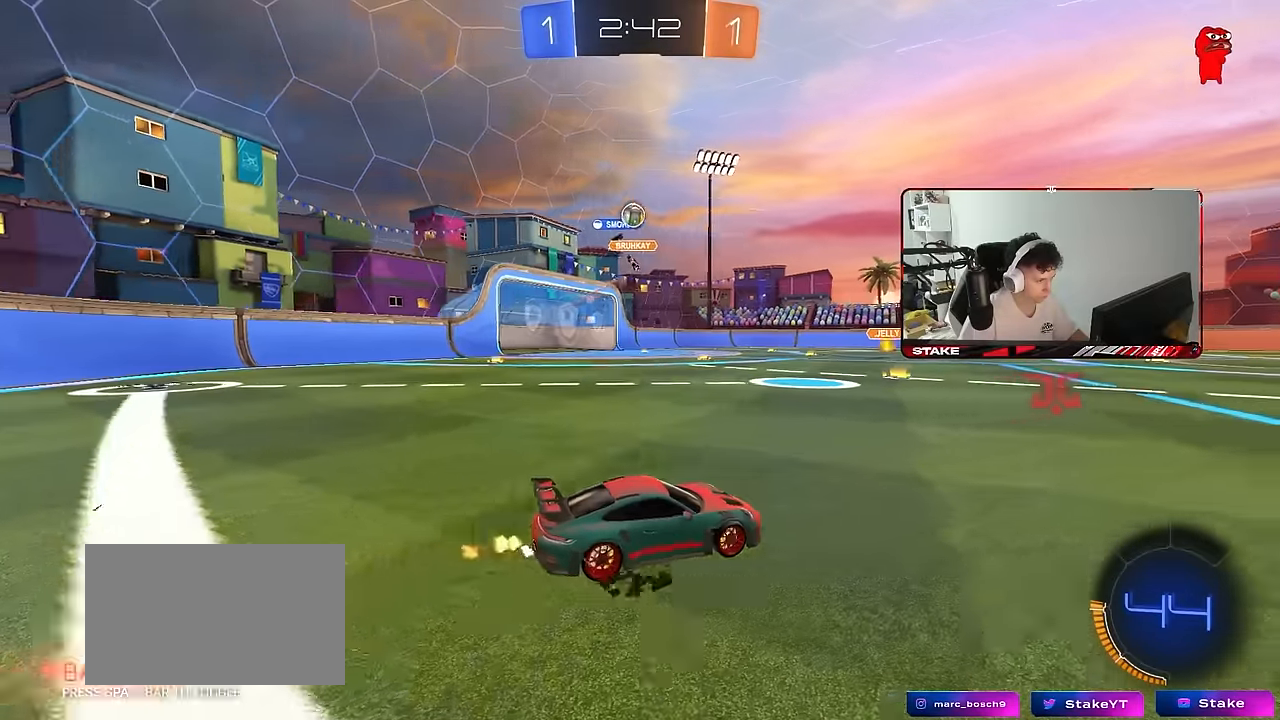
{"keys": ["w"], "mouse": [], "mouse_move": "still", "events": [[33, "d", "down"], [133, "d", "up"], [316, "a", "down"], [416, "a", "up"]]}
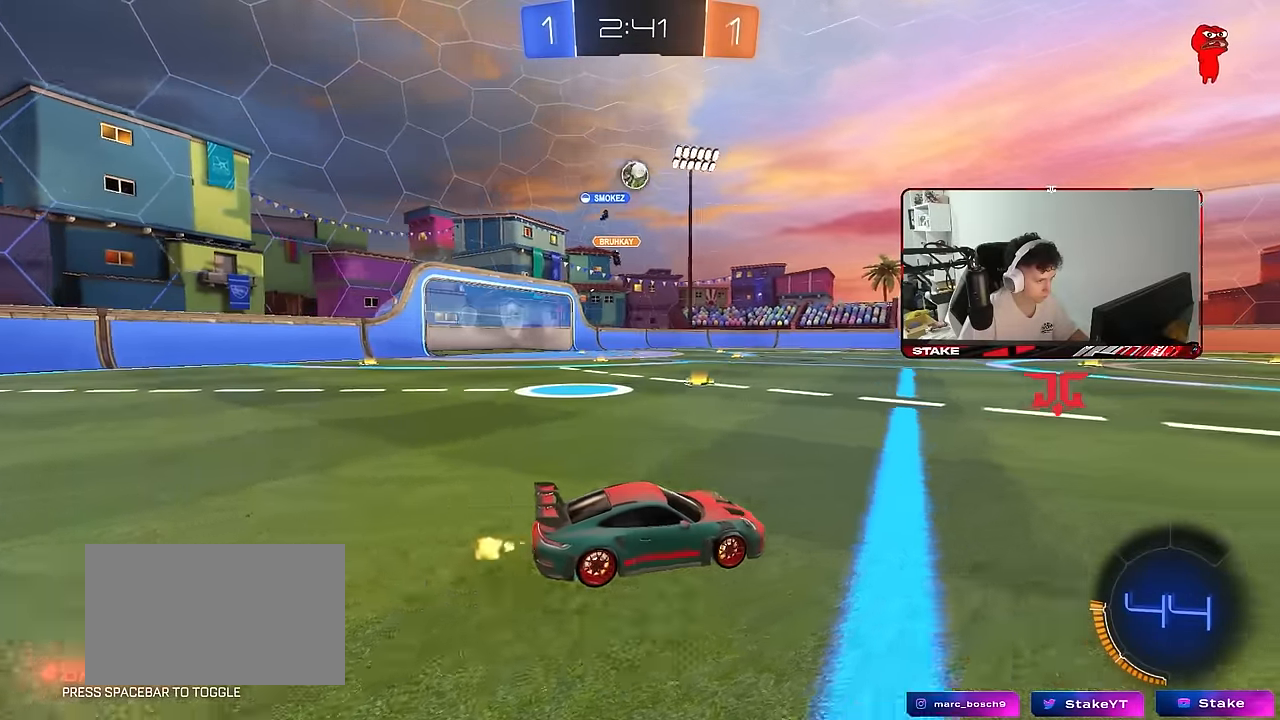
{"keys": ["a", "shift", "w"], "mouse": [], "mouse_move": "still", "events": [[200, "d", "down"], [433, "a", "down"], [433, "d", "up"], [483, "shift", "down"]]}
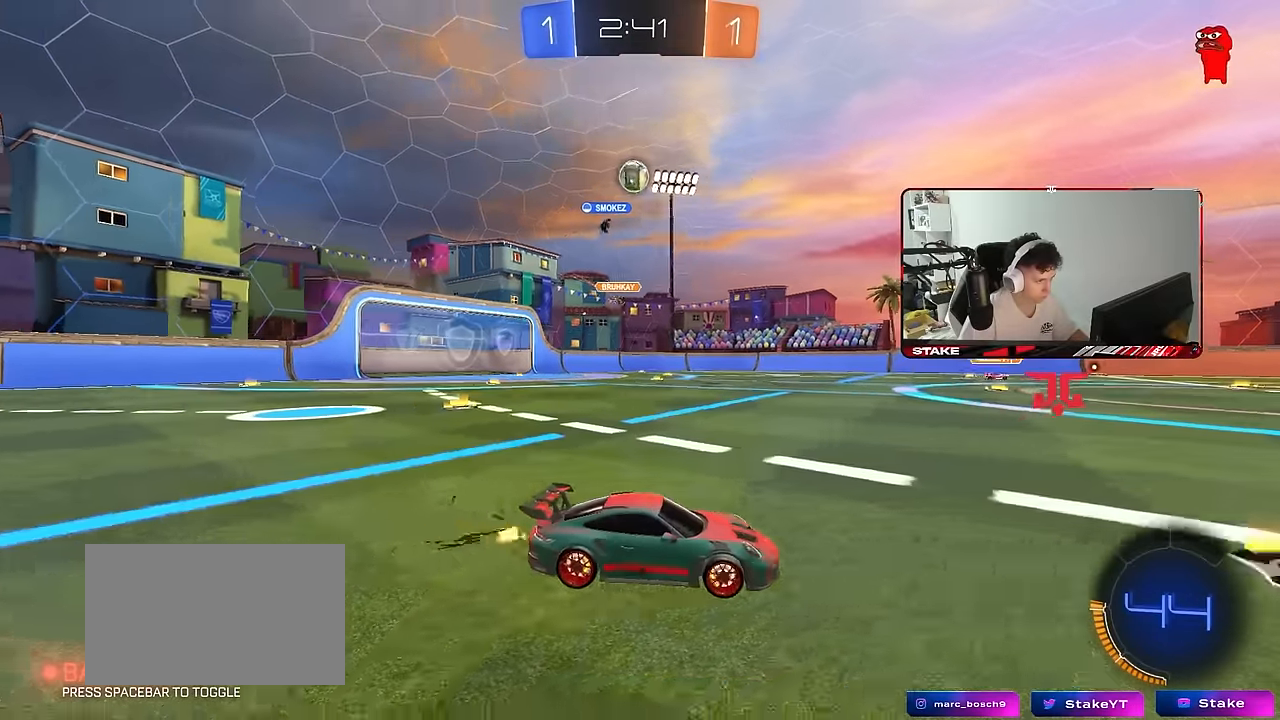
{"keys": ["w"], "mouse": [], "mouse_move": "still", "events": [[33, "shift", "up"], [216, "a", "up"]]}
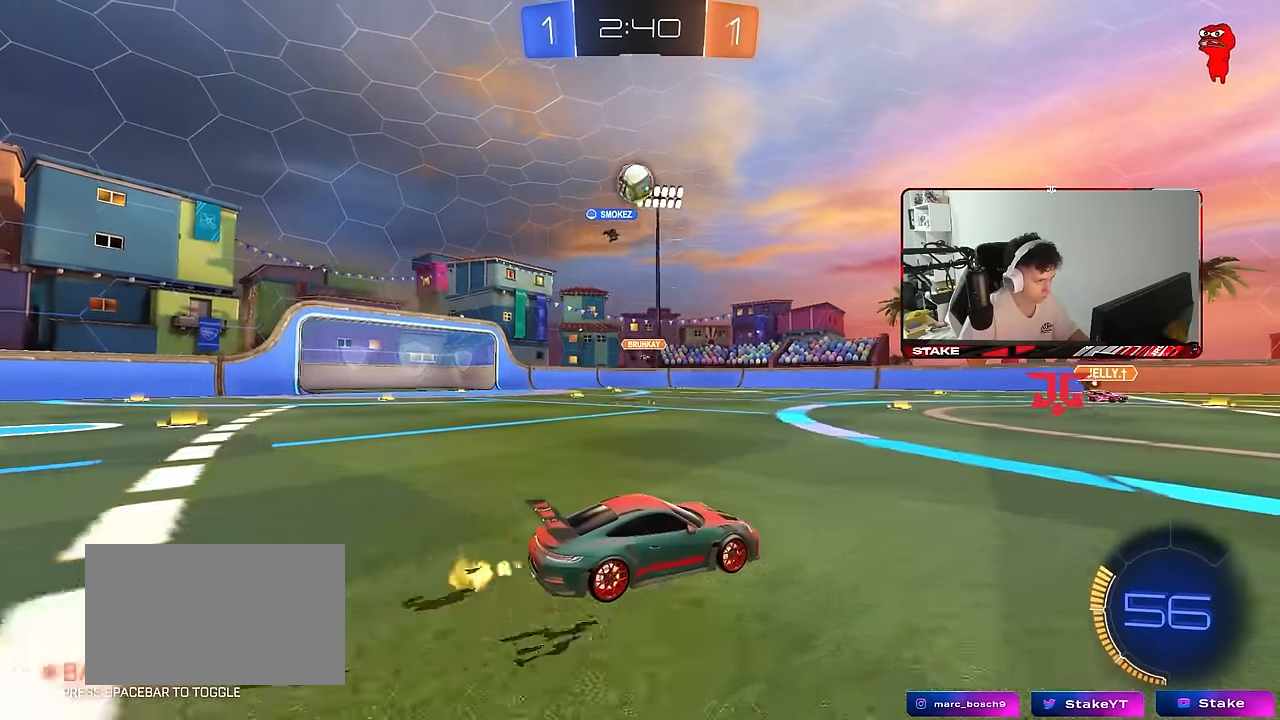
{"keys": ["d"], "mouse": [], "mouse_move": "still", "events": [[33, "a", "down"], [83, "a", "up"], [183, "d", "down"], [316, "d", "up"], [316, "w", "up"], [416, "d", "down"], [416, "w", "down"], [466, "w", "up"]]}
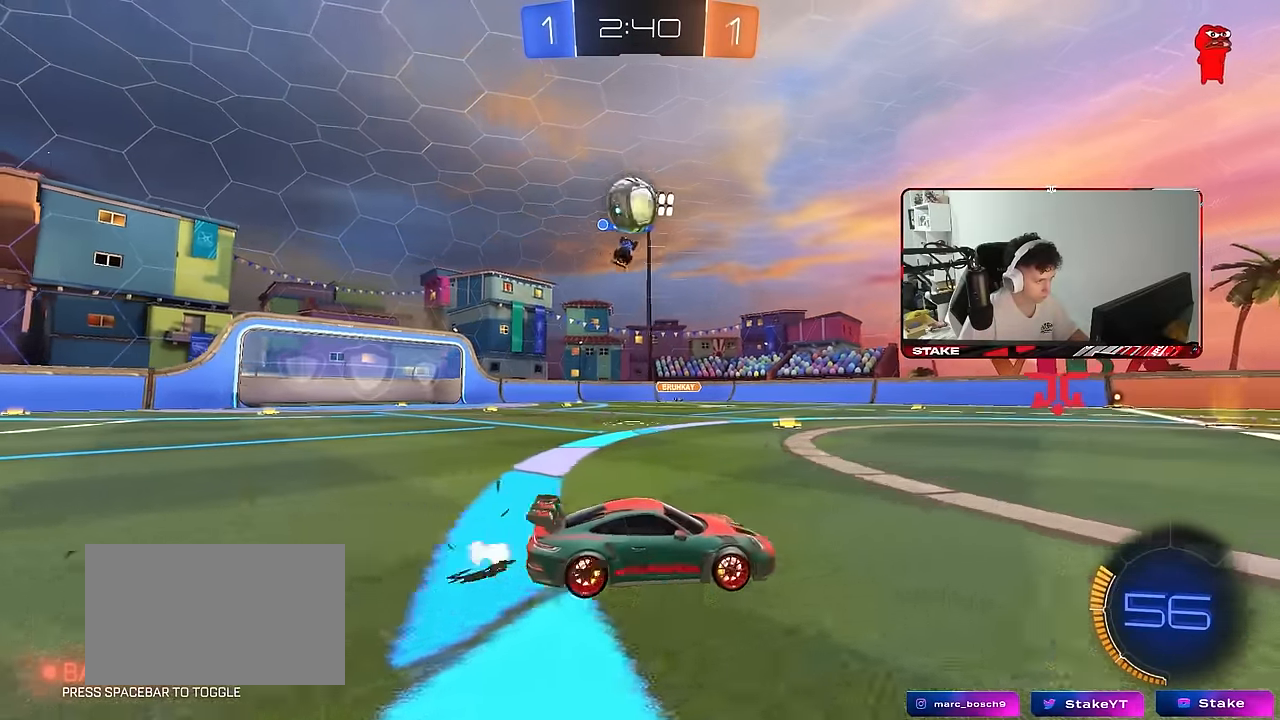
{"keys": [], "mouse": [], "mouse_move": "still", "events": [[150, "w", "down"], [300, "a", "down"], [300, "d", "up"], [383, "w", "up"], [483, "a", "up"]]}
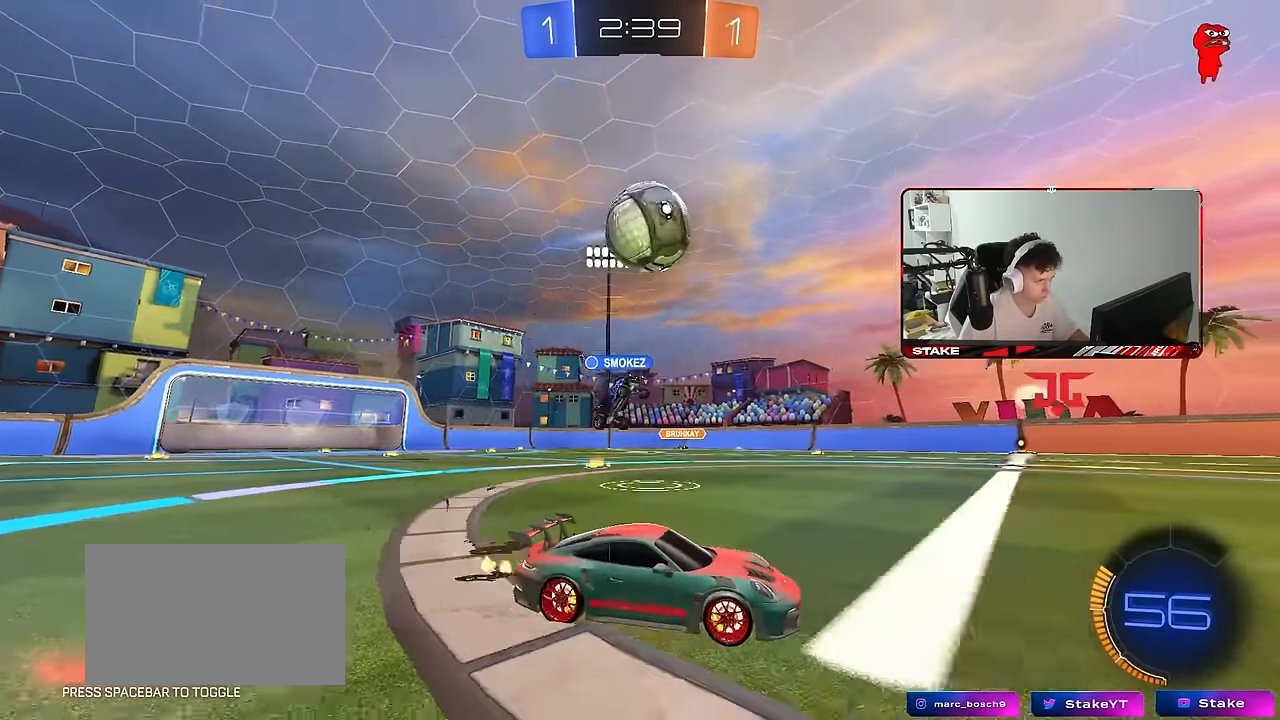
{"keys": ["w"], "mouse": ["left"], "mouse_move": "still", "events": [[33, "d", "down"], [33, "w", "down"], [66, "mouse_left", "down"], [350, "d", "up"], [400, "a", "down"], [500, "a", "up"]]}
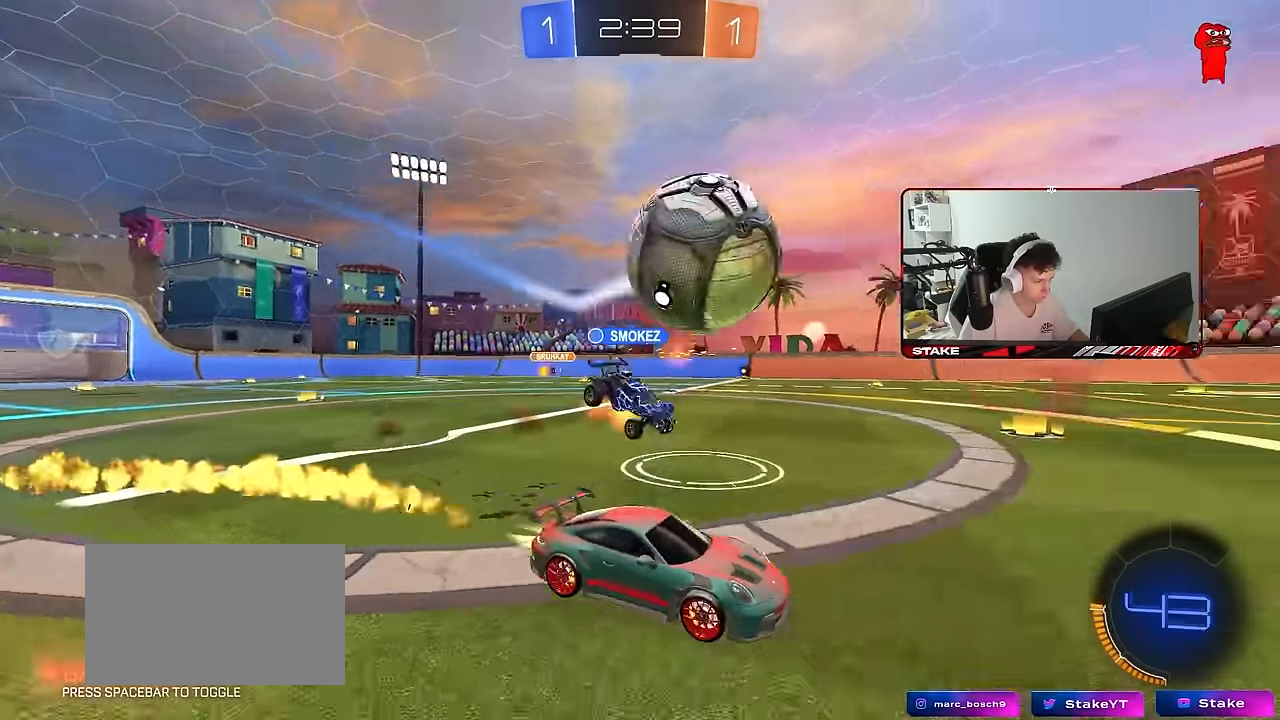
{"keys": ["d"], "mouse": [], "mouse_move": "still", "events": [[233, "a", "down"], [283, "a", "up"], [283, "mouse_left", "up"], [316, "d", "down"], [316, "w", "up"]]}
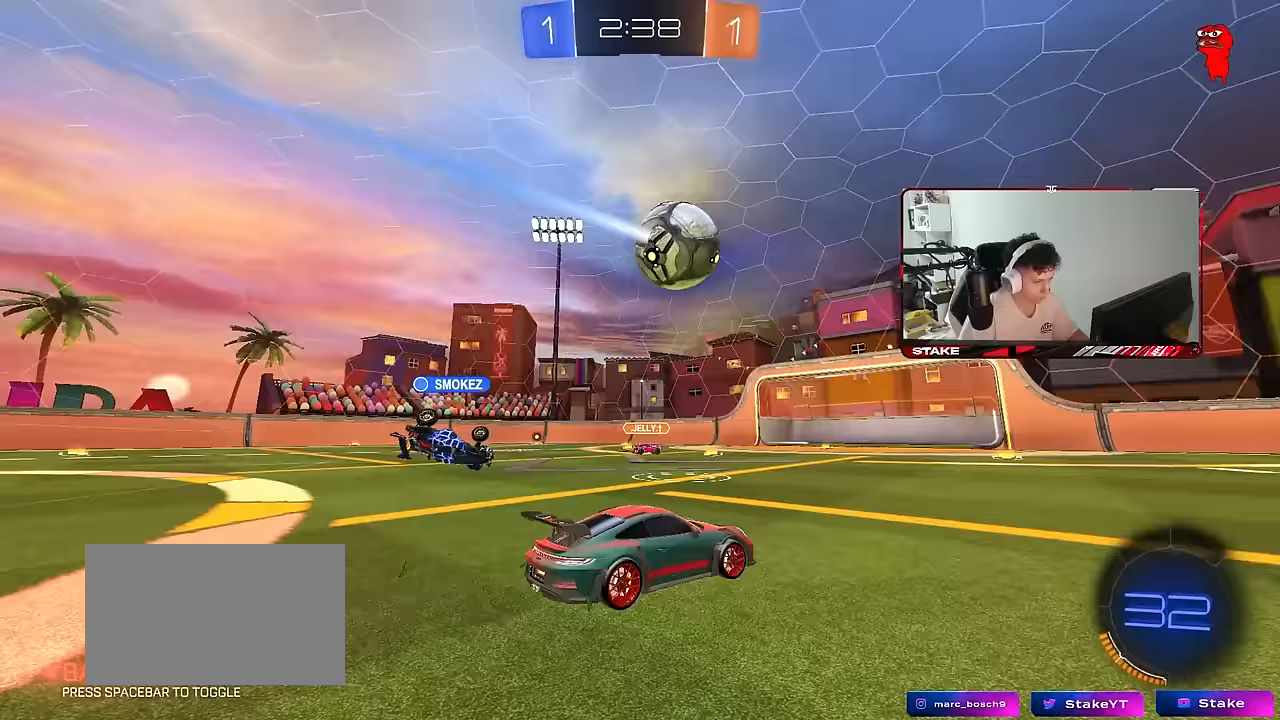
{"keys": ["w"], "mouse": [], "mouse_move": "still", "events": [[50, "w", "down"], [383, "d", "up"]]}
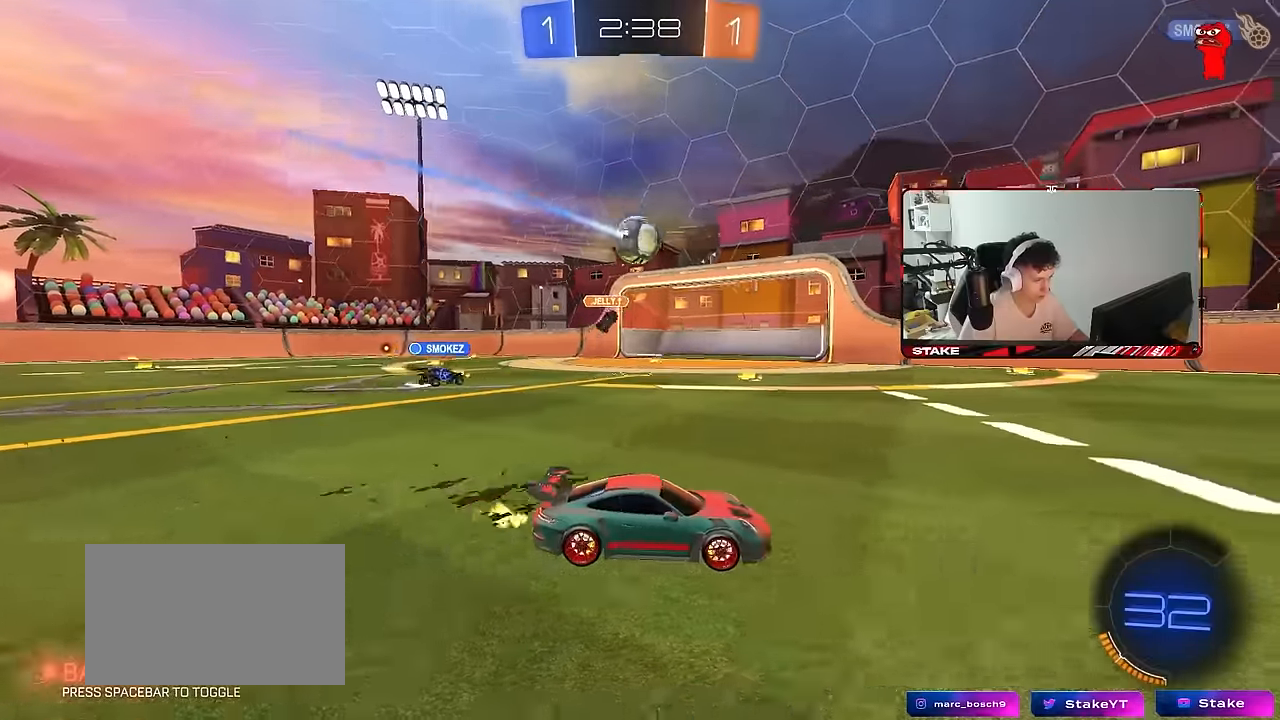
{"keys": ["w"], "mouse": [], "mouse_move": "still", "events": [[117, "d", "down"], [300, "d", "up"], [350, "d", "down"], [500, "d", "up"]]}
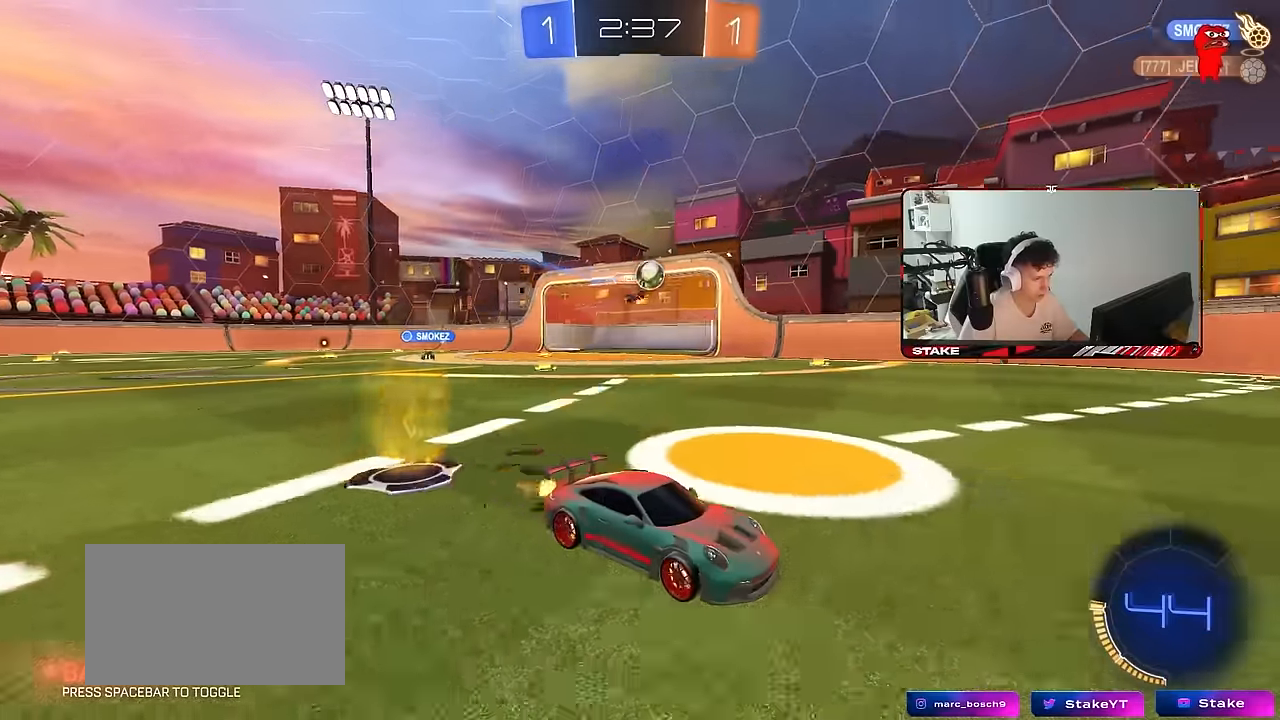
{"keys": ["a", "w"], "mouse": [], "mouse_move": "still", "events": [[83, "a", "down"], [133, "shift", "down"], [233, "shift", "up"], [283, "mouse_left", "down"], [417, "shift", "down"], [467, "mouse_left", "up"], [467, "shift", "up"]]}
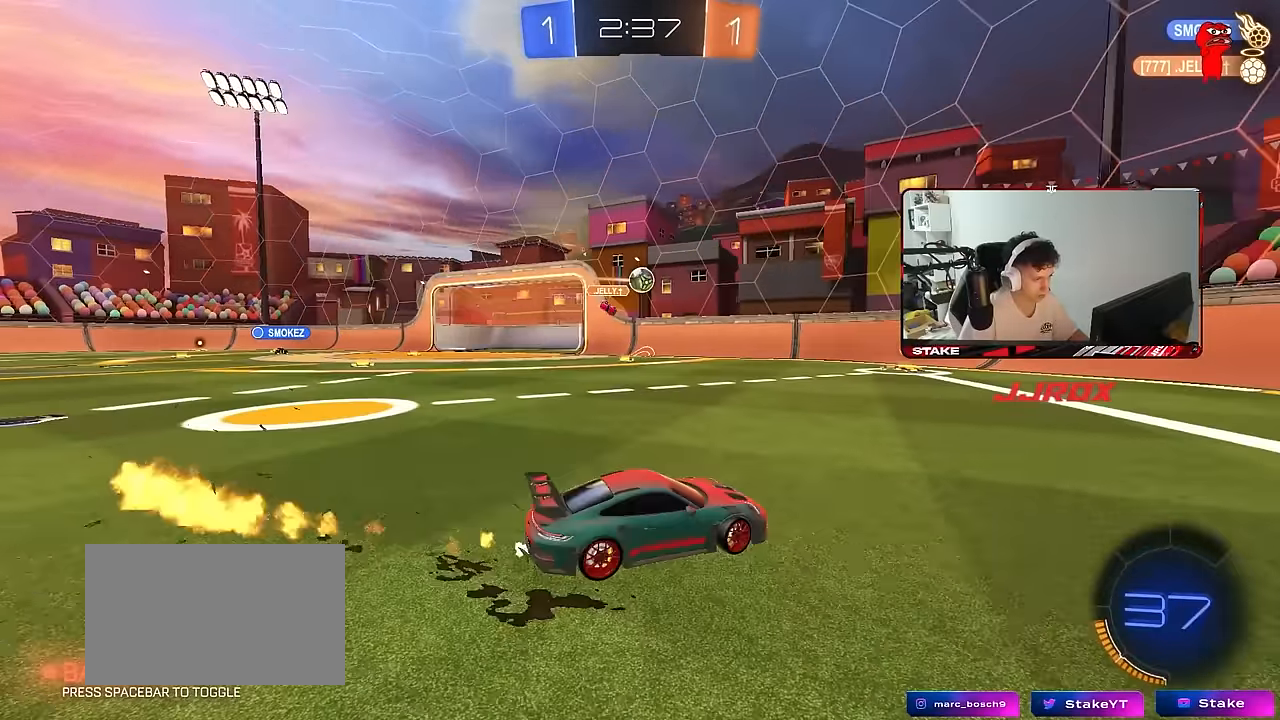
{"keys": ["d", "w"], "mouse": ["left"], "mouse_move": "still", "events": [[100, "mouse_left", "down"], [333, "a", "up"], [383, "d", "down"]]}
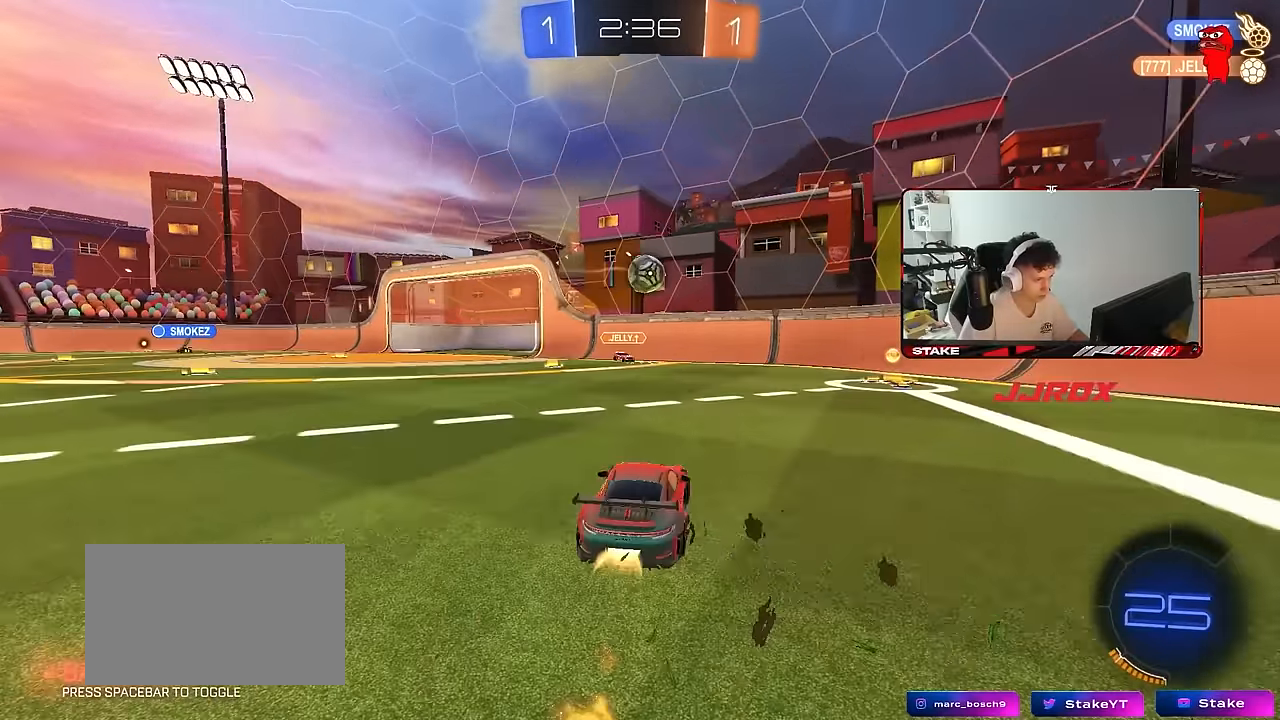
{"keys": ["a", "shift", "w"], "mouse": [], "mouse_move": "up", "events": [[67, "d", "up"], [67, "mouse_left", "up"], [117, "d", "down"], [117, "w", "up"], [167, "mouse_left", "down"], [167, "mouse_right", "down"], [283, "mouse_right", "up"], [300, "a", "down"], [300, "d", "up"], [400, "mouse_left", "up"], [450, "w", "down"], [500, "shift", "down"]]}
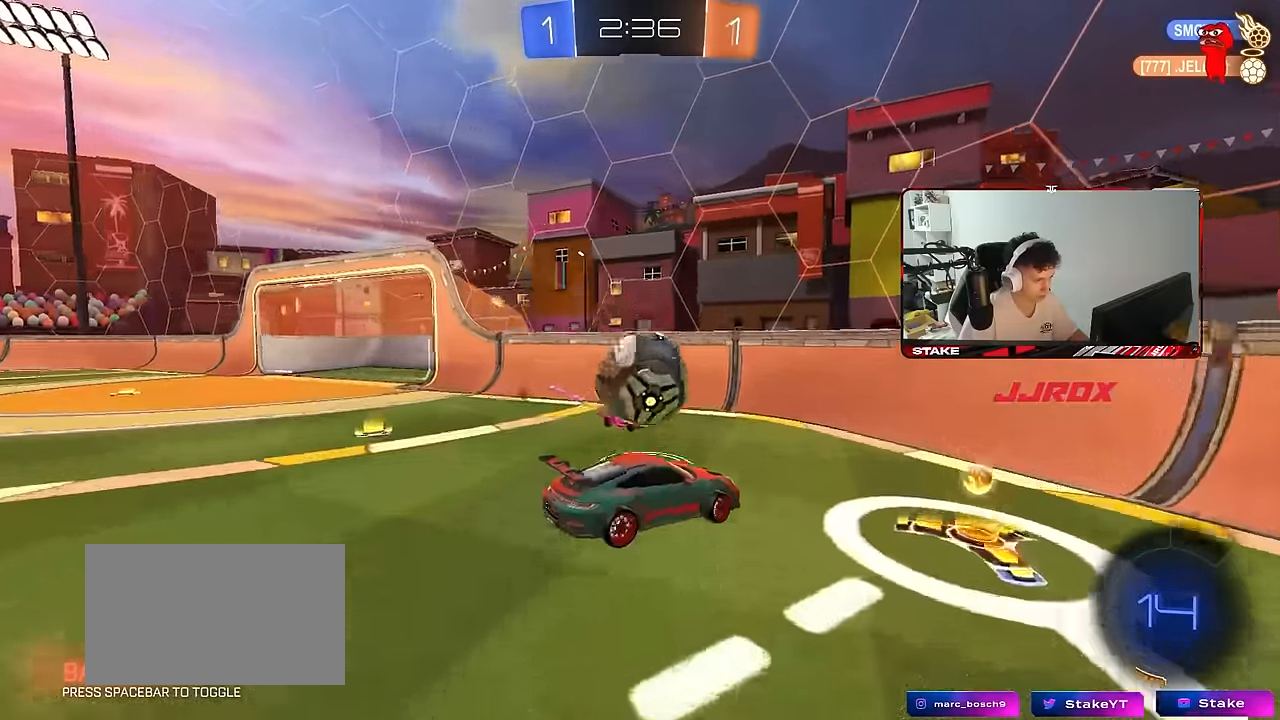
{"keys": ["a", "s", "shift"], "mouse": [], "mouse_move": "still", "events": [[50, "mouse_right", "down"], [183, "mouse_right", "up"], [183, "s", "down"], [183, "w", "up"]]}
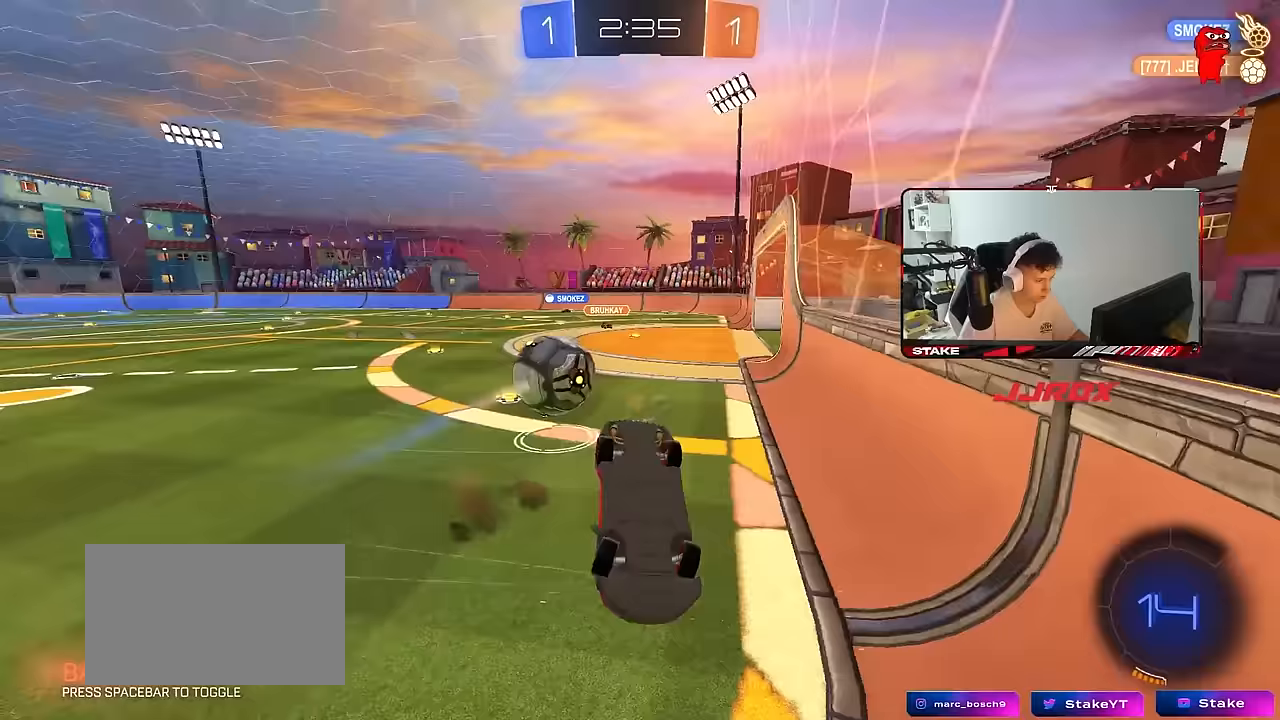
{"keys": ["w"], "mouse": [], "mouse_move": "still", "events": [[100, "a", "up"], [100, "d", "down"], [100, "shift", "up"], [150, "s", "up"], [250, "d", "up"], [283, "w", "down"]]}
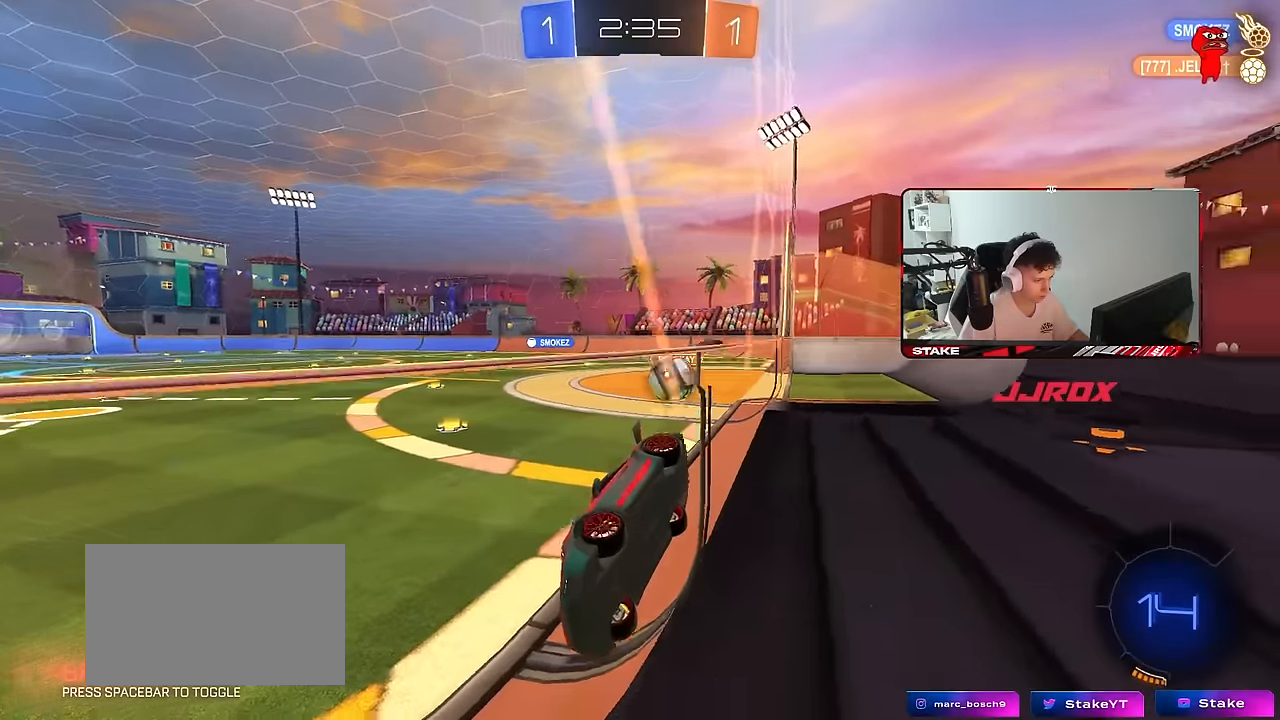
{"keys": ["a", "w"], "mouse": [], "mouse_move": "still", "events": [[33, "a", "down"], [267, "a", "up"], [350, "d", "down"], [400, "d", "up"], [450, "a", "down"]]}
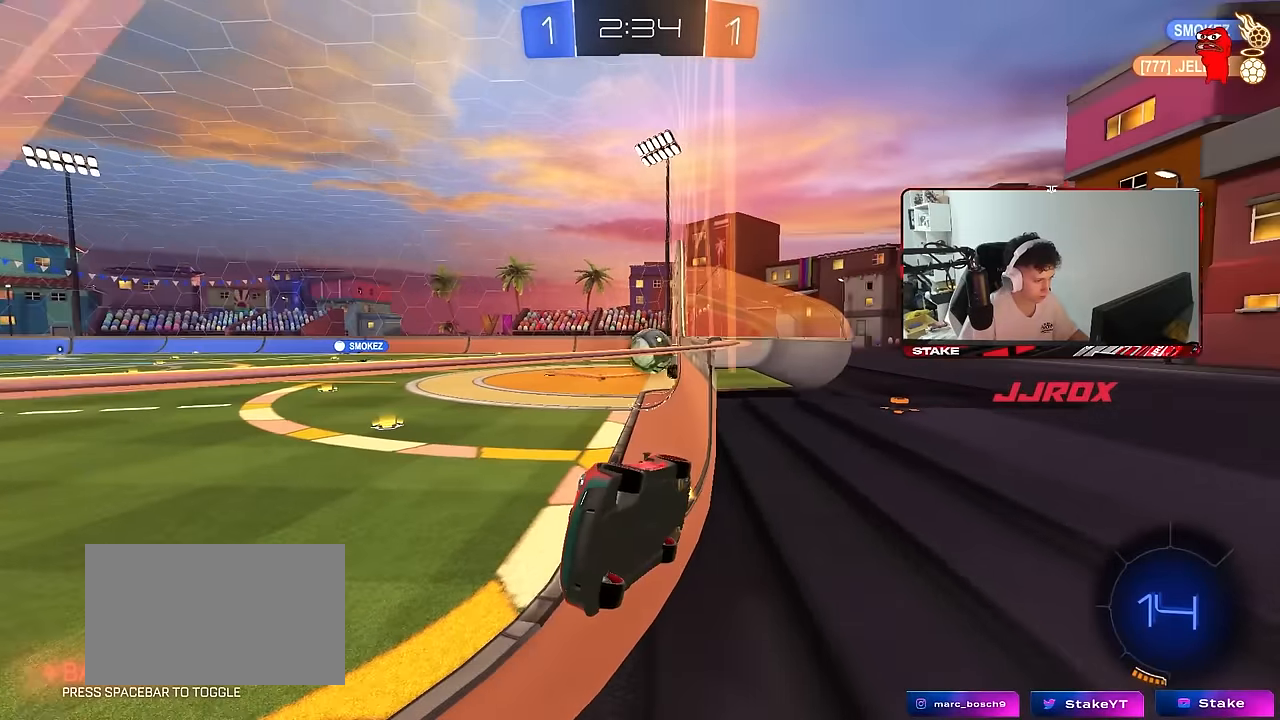
{"keys": ["d", "w"], "mouse": [], "mouse_move": "still", "events": [[50, "a", "up"], [83, "d", "down"], [133, "d", "up"], [417, "d", "down"]]}
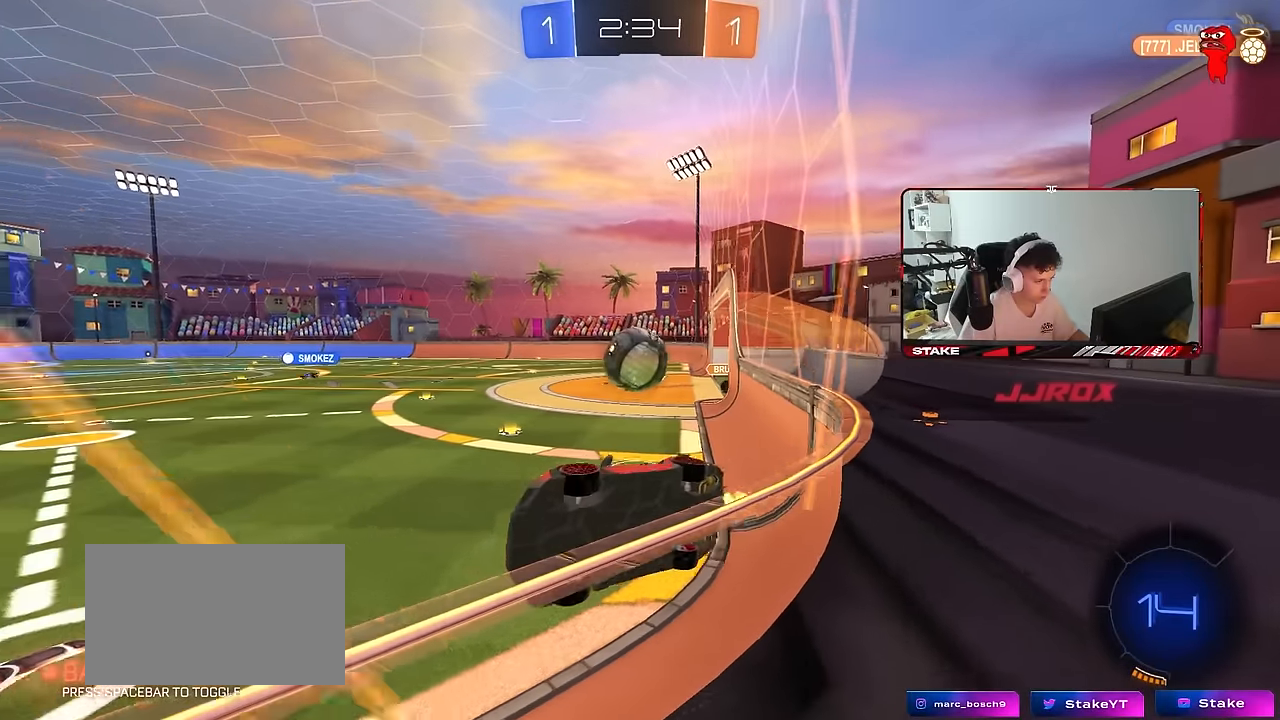
{"keys": ["d", "s"], "mouse": [], "mouse_move": "still", "events": [[17, "d", "up"], [250, "d", "down"], [300, "shift", "down"], [483, "s", "down"], [483, "shift", "up"], [483, "w", "up"]]}
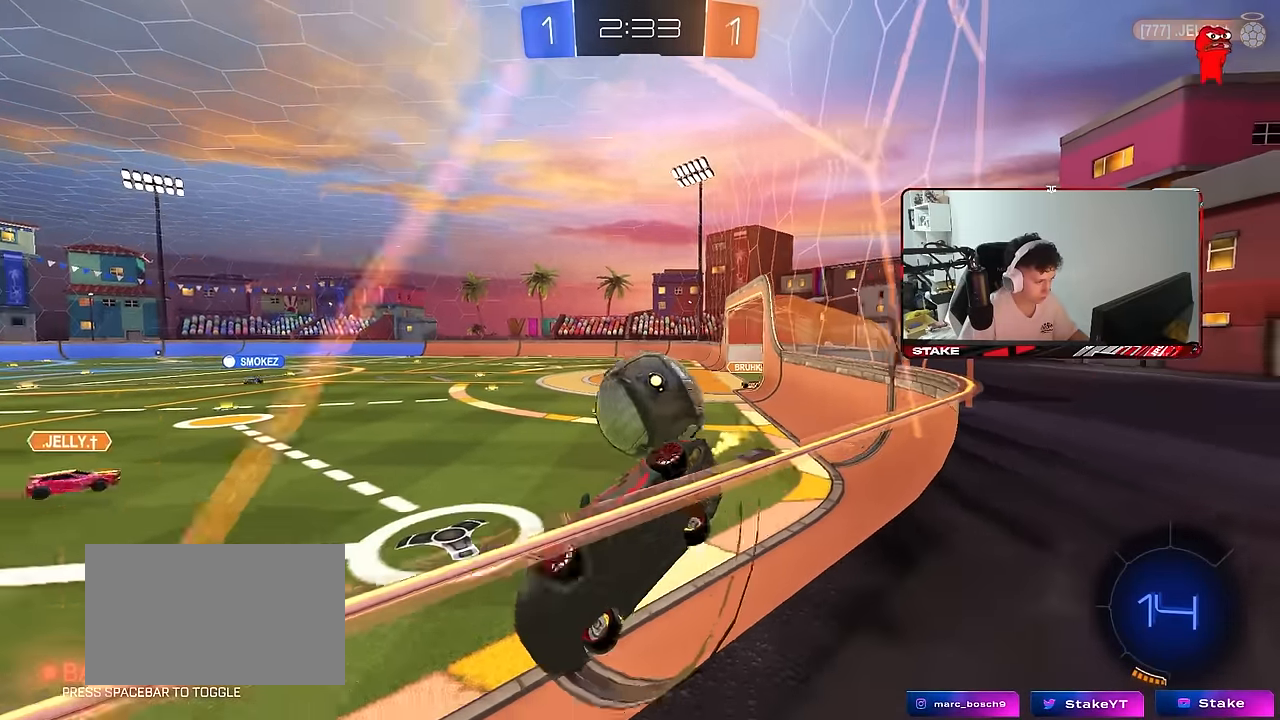
{"keys": ["d", "w"], "mouse": [], "mouse_move": "still", "events": [[117, "s", "up"], [267, "w", "down"], [300, "mouse_left", "down"], [350, "a", "down"], [350, "d", "up"], [400, "a", "up"], [450, "d", "down"], [450, "mouse_left", "up"]]}
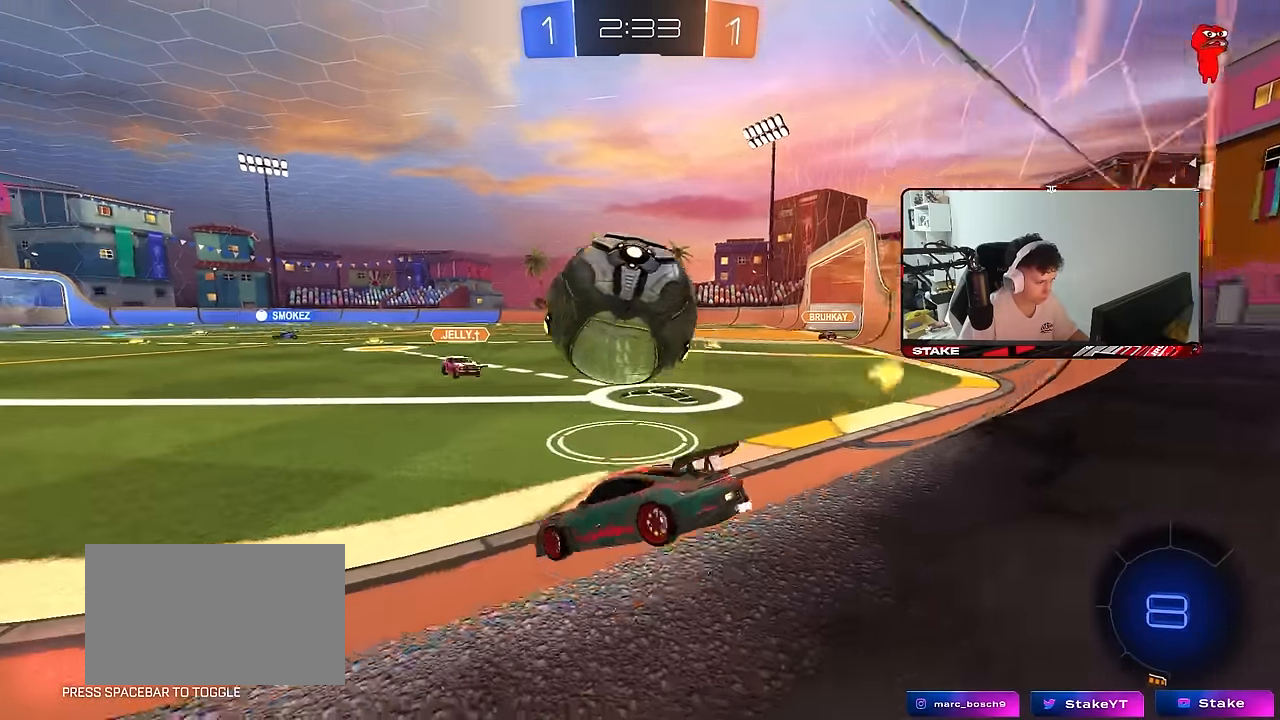
{"keys": ["d", "w"], "mouse": ["left"], "mouse_move": "still", "events": [[50, "a", "down"], [50, "d", "up"], [233, "mouse_left", "down"], [417, "a", "up"], [467, "d", "down"]]}
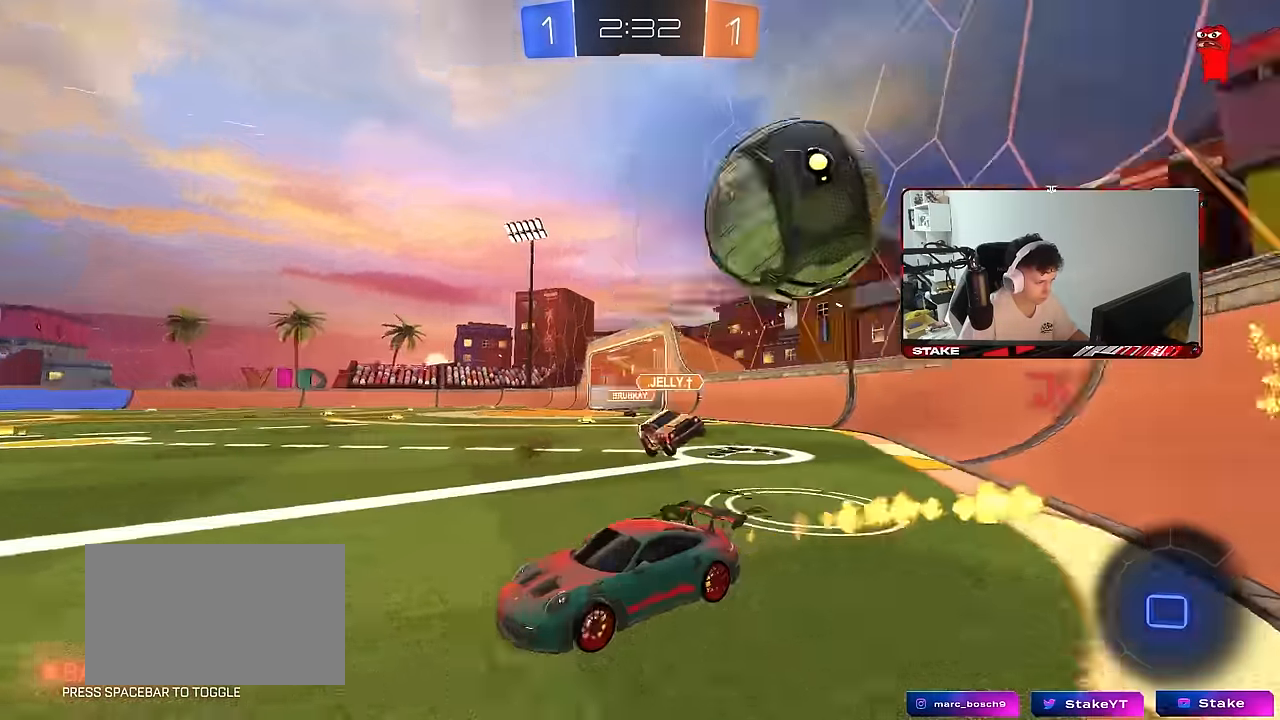
{"keys": ["a", "s", "shift"], "mouse": [], "mouse_move": "still", "events": [[100, "mouse_right", "down"], [200, "a", "down"], [200, "d", "up"], [200, "mouse_right", "up"], [250, "mouse_left", "up"], [250, "shift", "down"], [283, "mouse_right", "down"], [383, "s", "down"], [383, "w", "up"], [433, "mouse_right", "up"]]}
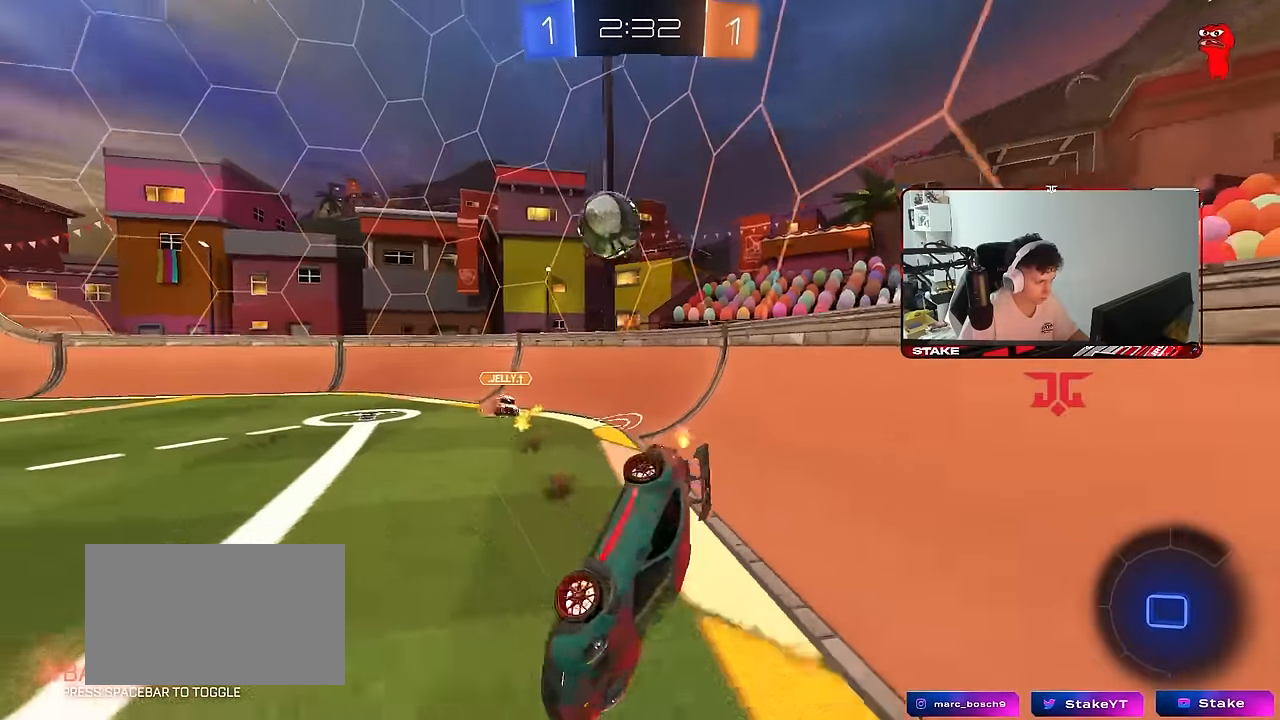
{"keys": ["a", "s"], "mouse": [], "mouse_move": "still", "events": [[267, "s", "up"], [317, "s", "down"], [500, "shift", "up"]]}
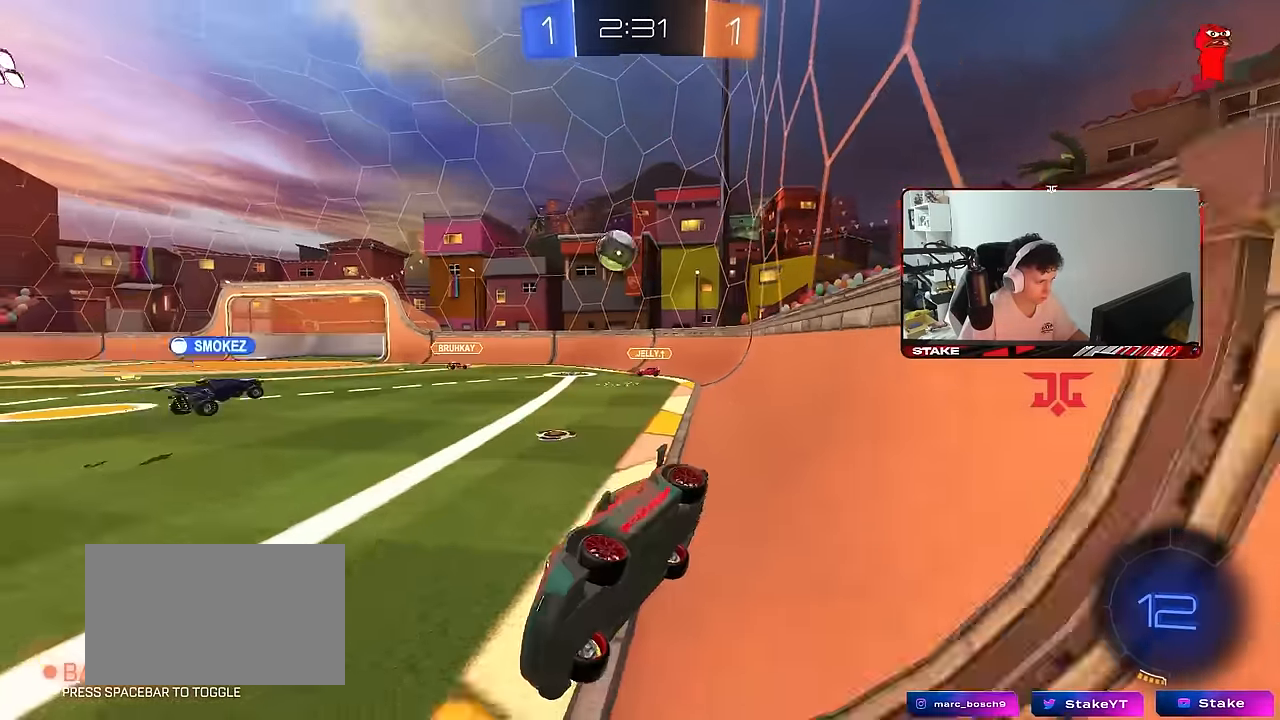
{"keys": ["d", "w"], "mouse": [], "mouse_move": "still", "events": [[33, "a", "up"], [33, "s", "up"], [233, "d", "down"], [233, "w", "down"]]}
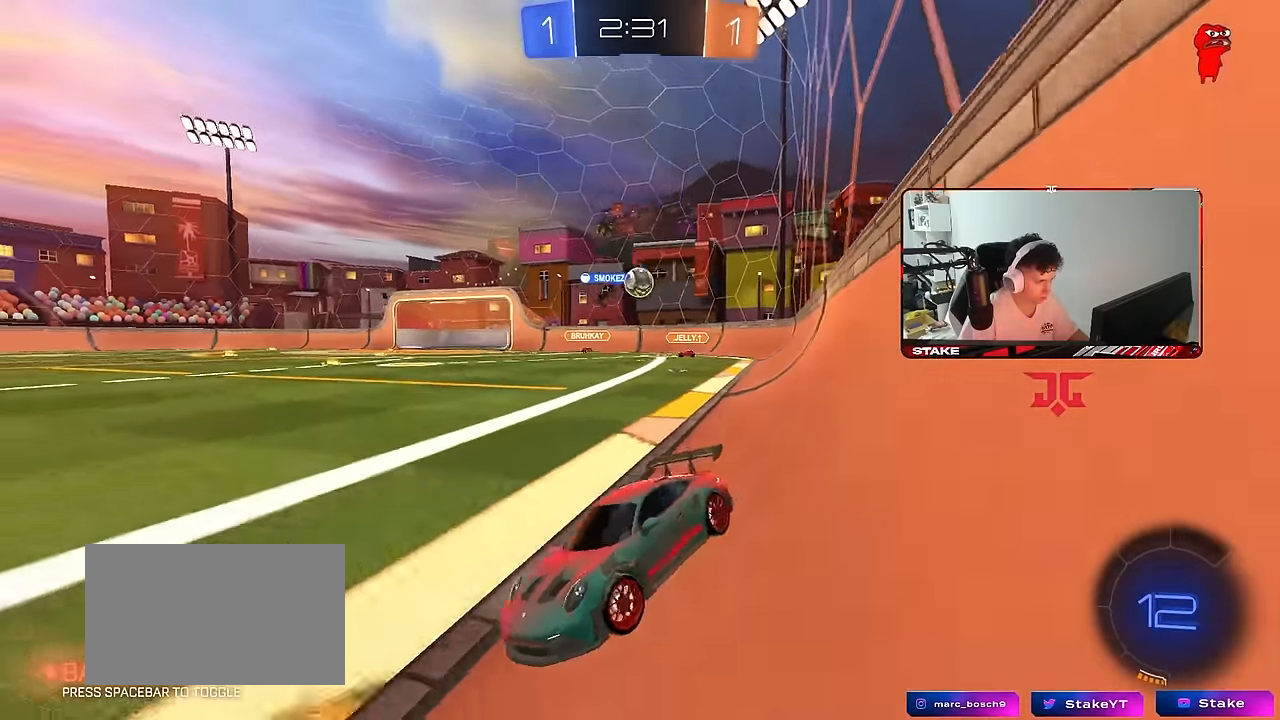
{"keys": ["d", "w"], "mouse": [], "mouse_move": "still", "events": [[67, "a", "down"], [67, "d", "up"], [150, "a", "up"], [150, "d", "down"], [333, "shift", "down"], [483, "shift", "up"]]}